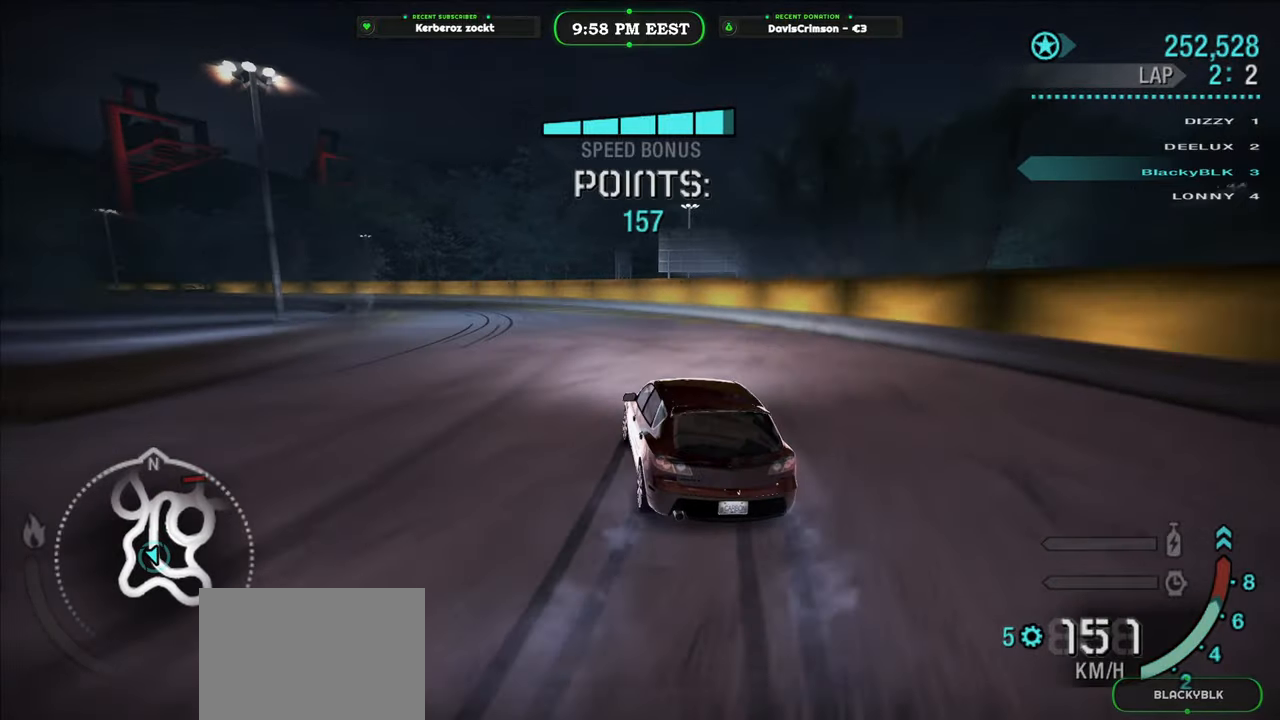
Gameplay with a controller (Xbox layout); each line is a JSON object with the inputs held at the frame after it (dt_ms = milliseconds from this image to that frame). "button_events" lists button changes between this image and that frame as [ms after this image, input, new state], when the widget could be followed in between (sticks are given only as held states).
{"dt_ms": 500, "buttons": ["R2"], "left_stick": "left", "right_stick": "center", "button_events": []}
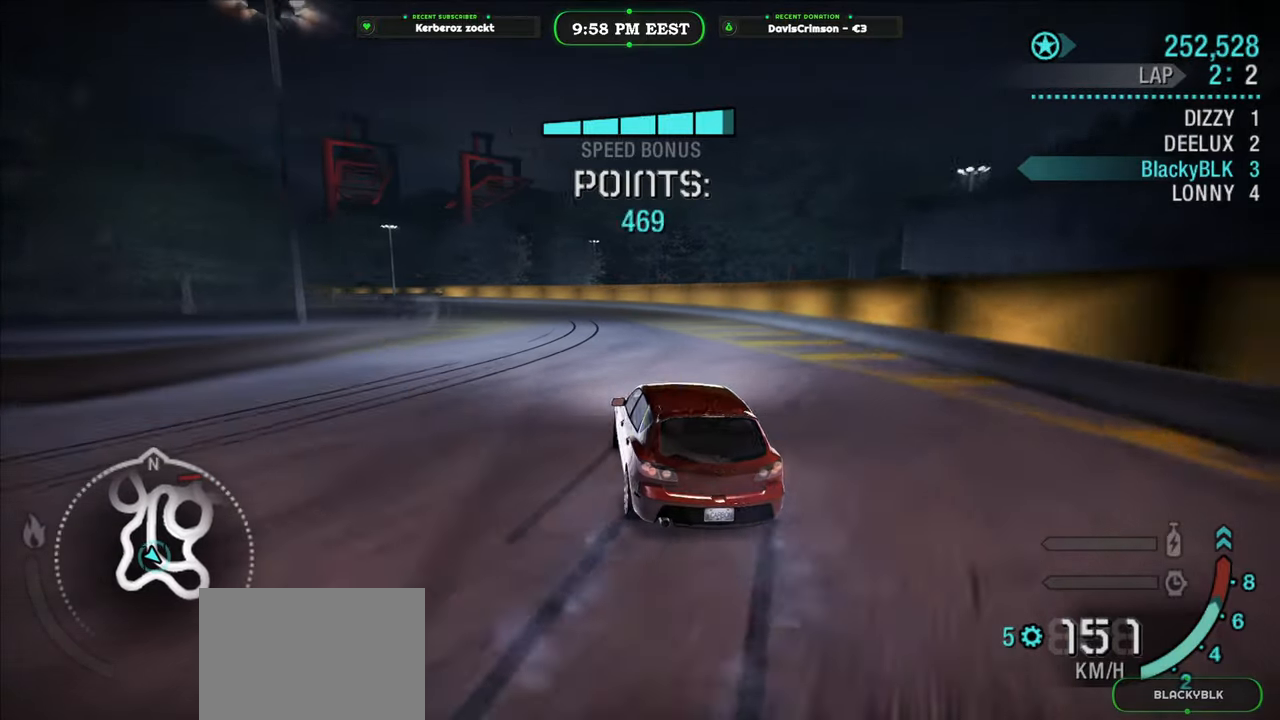
{"dt_ms": 500, "buttons": ["R2"], "left_stick": "right", "right_stick": "center", "button_events": []}
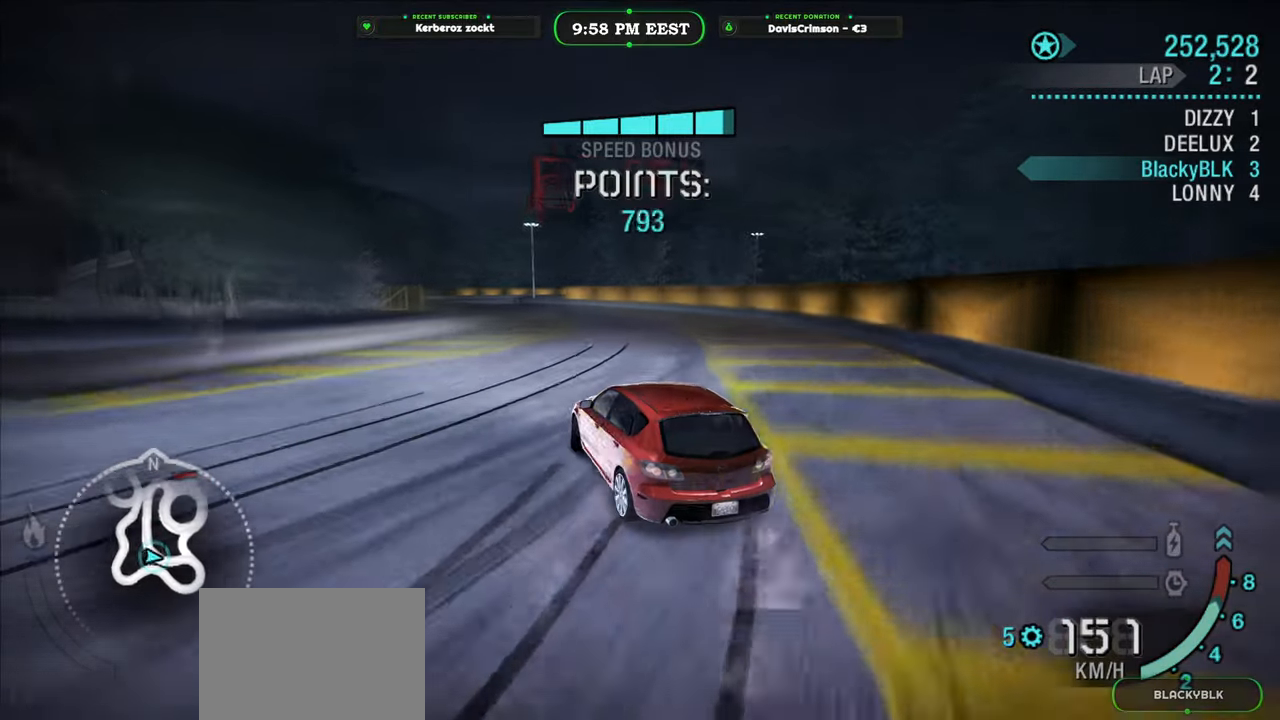
{"dt_ms": 500, "buttons": ["R2"], "left_stick": "left", "right_stick": "center", "button_events": []}
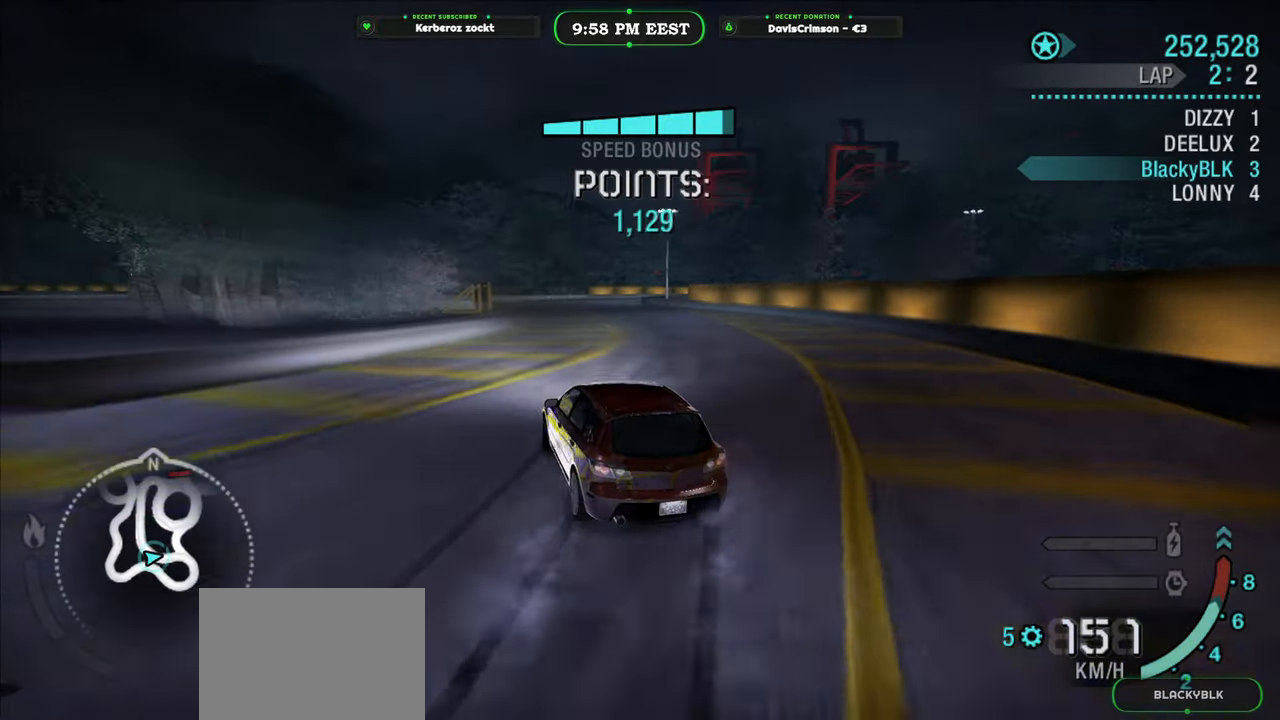
{"dt_ms": 500, "buttons": ["R2"], "left_stick": "right", "right_stick": "center", "button_events": []}
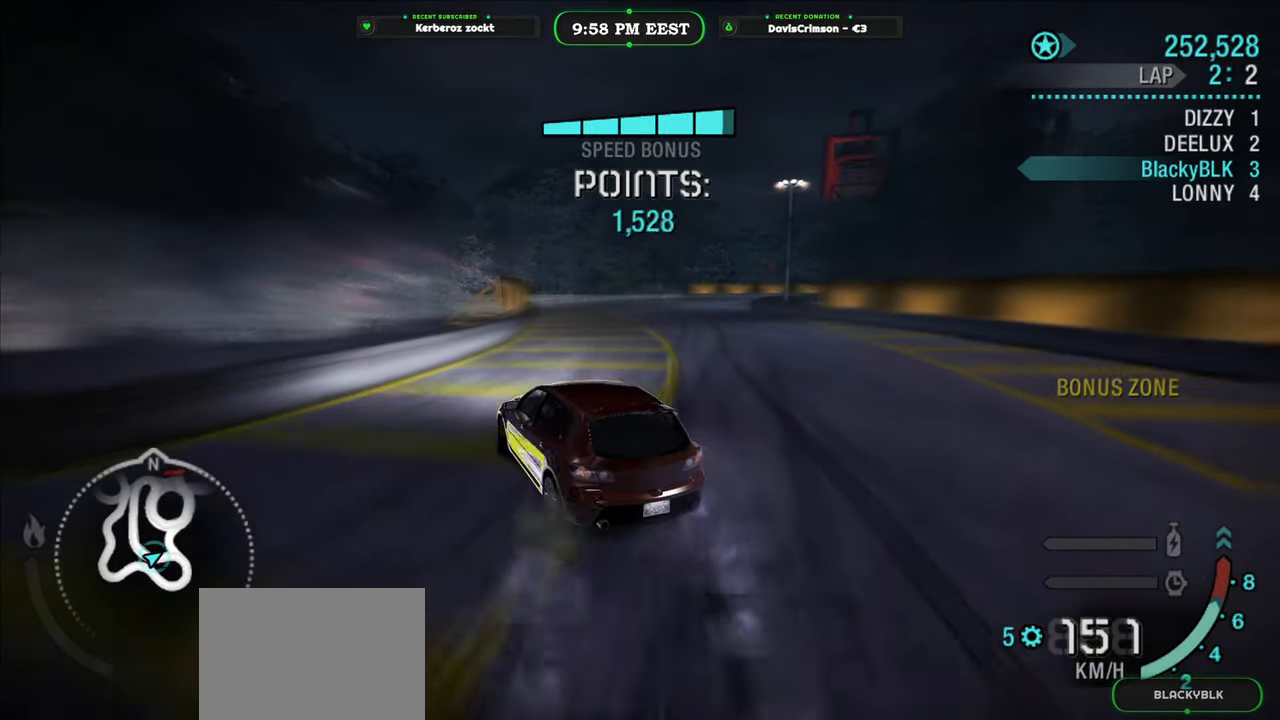
{"dt_ms": 500, "buttons": ["R2"], "left_stick": "right", "right_stick": "center", "button_events": []}
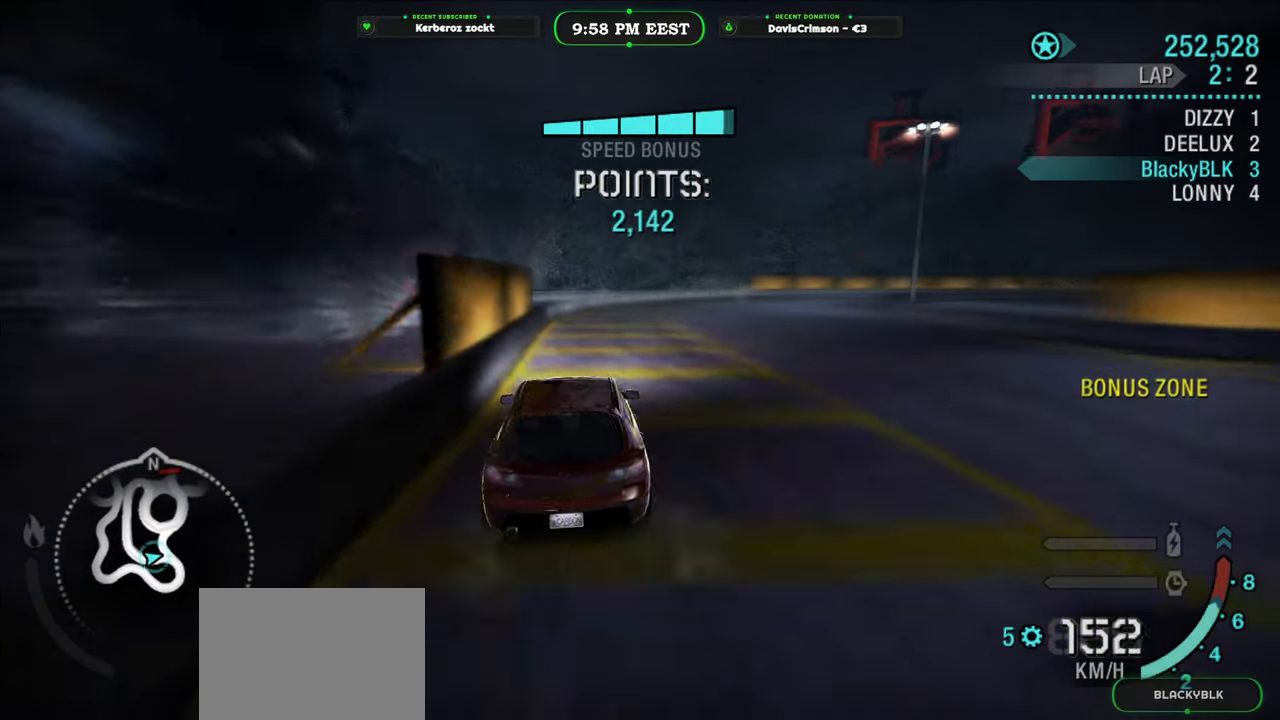
{"dt_ms": 500, "buttons": ["R2"], "left_stick": "right", "right_stick": "center", "button_events": []}
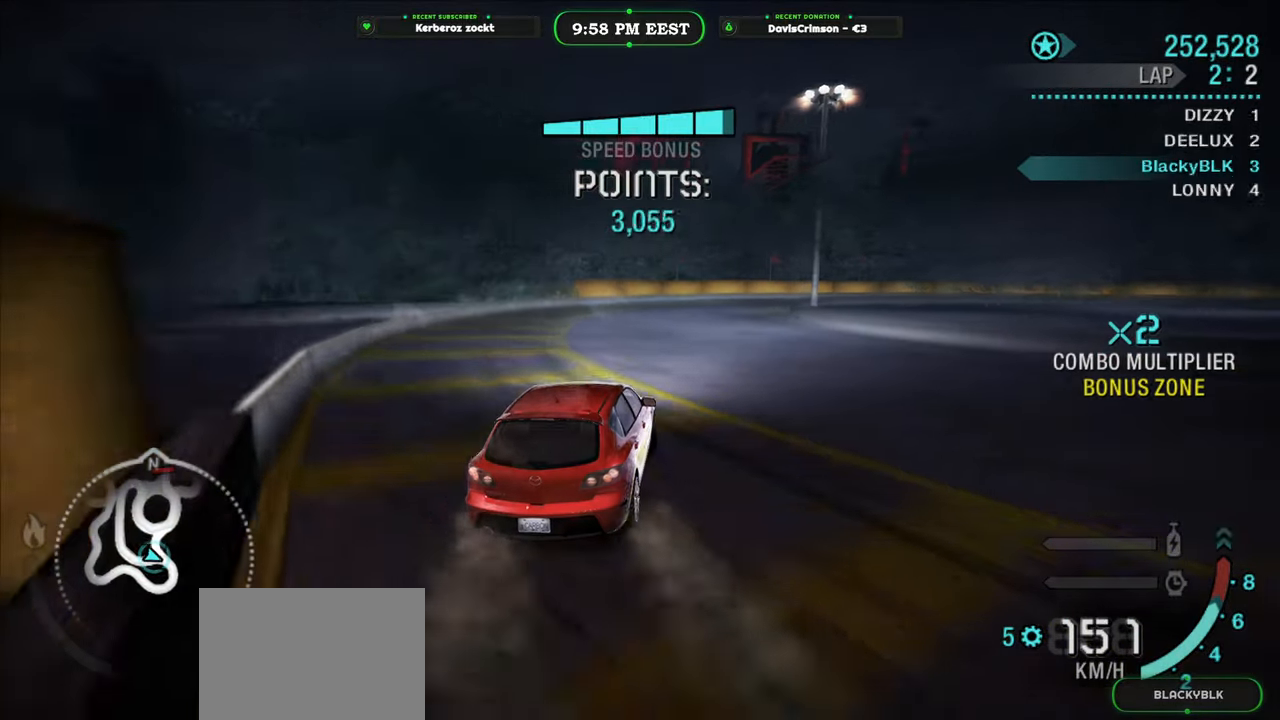
{"dt_ms": 500, "buttons": ["R2"], "left_stick": "center", "right_stick": "center", "button_events": []}
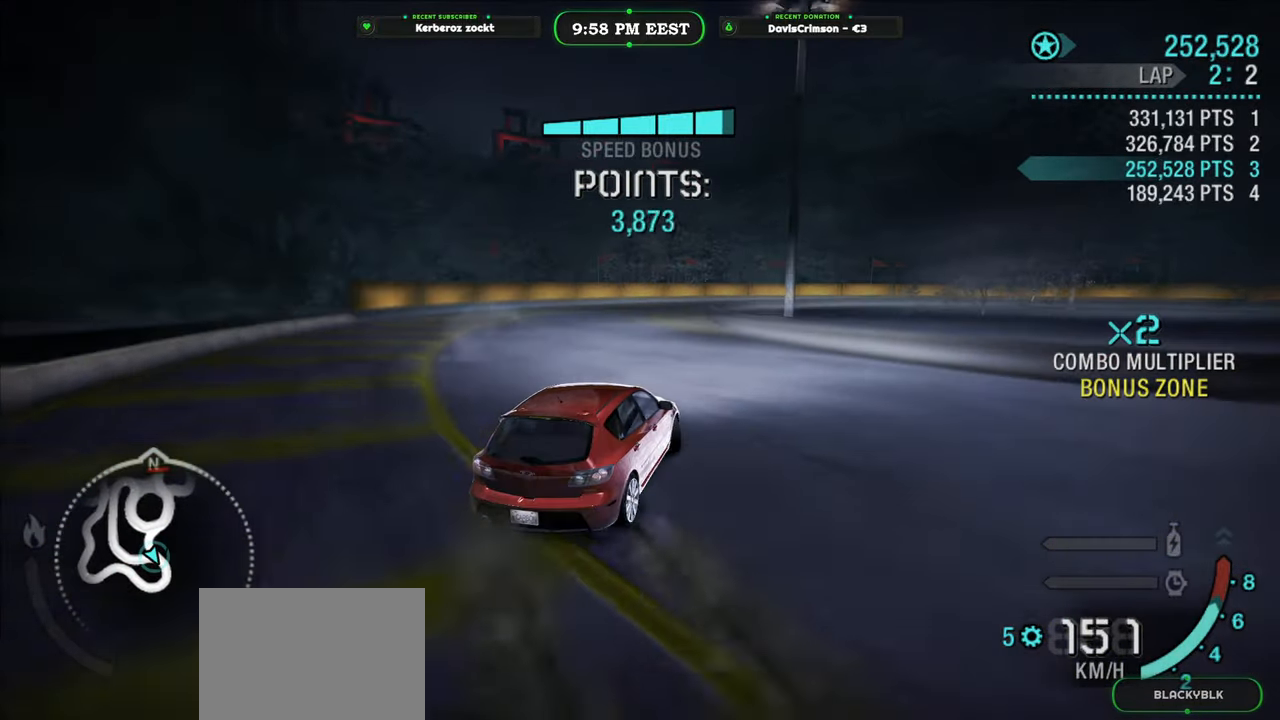
{"dt_ms": 500, "buttons": ["R2"], "left_stick": "right", "right_stick": "center", "button_events": []}
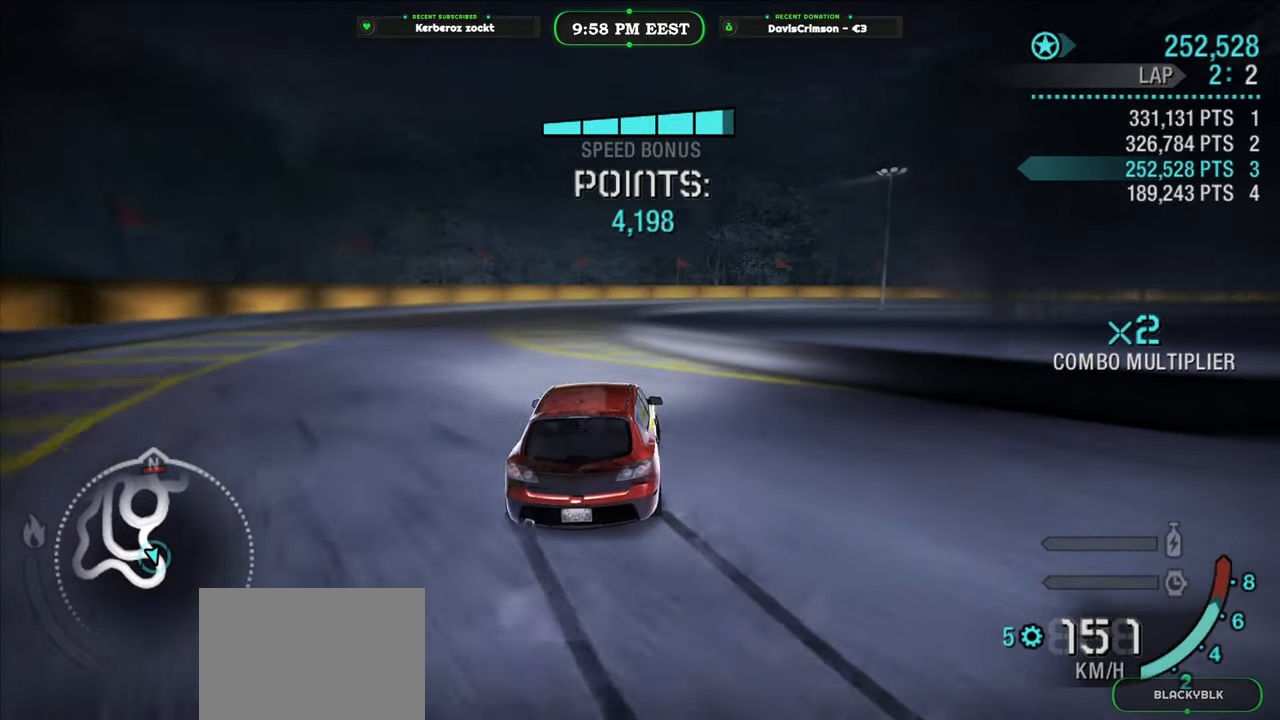
{"dt_ms": 500, "buttons": ["R2"], "left_stick": "left", "right_stick": "center", "button_events": []}
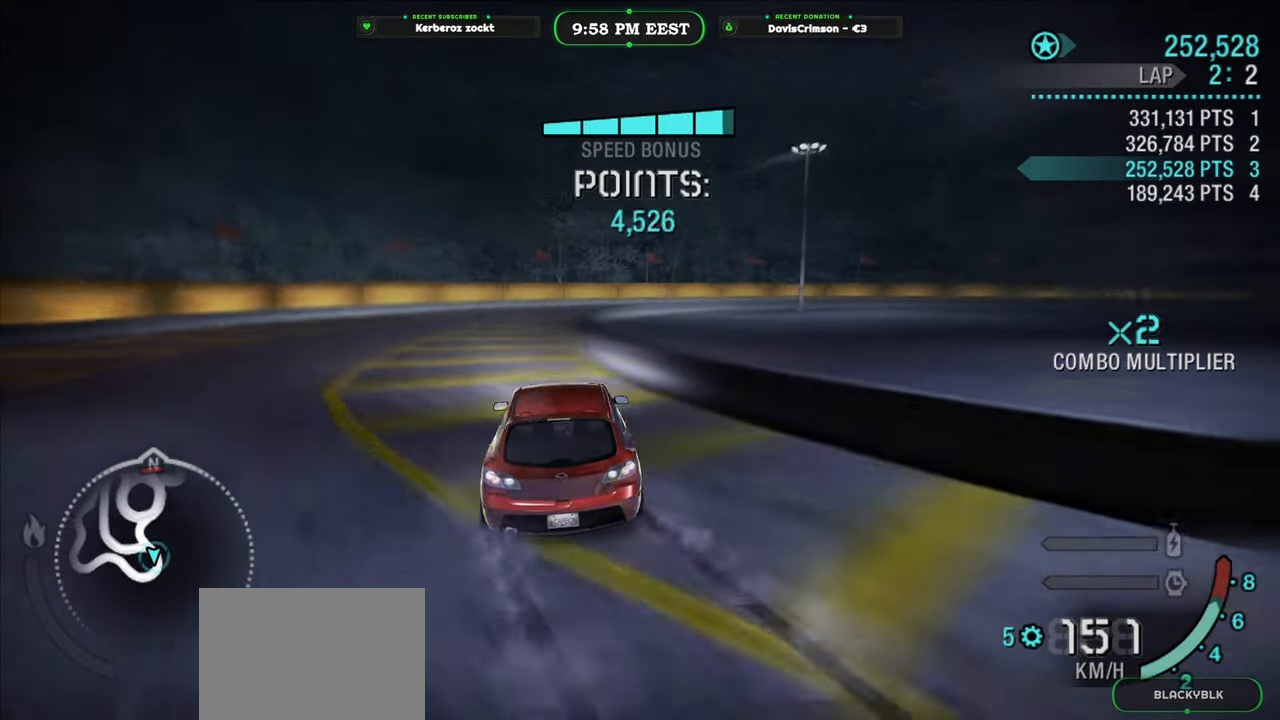
{"dt_ms": 500, "buttons": ["R2"], "left_stick": "right", "right_stick": "center", "button_events": []}
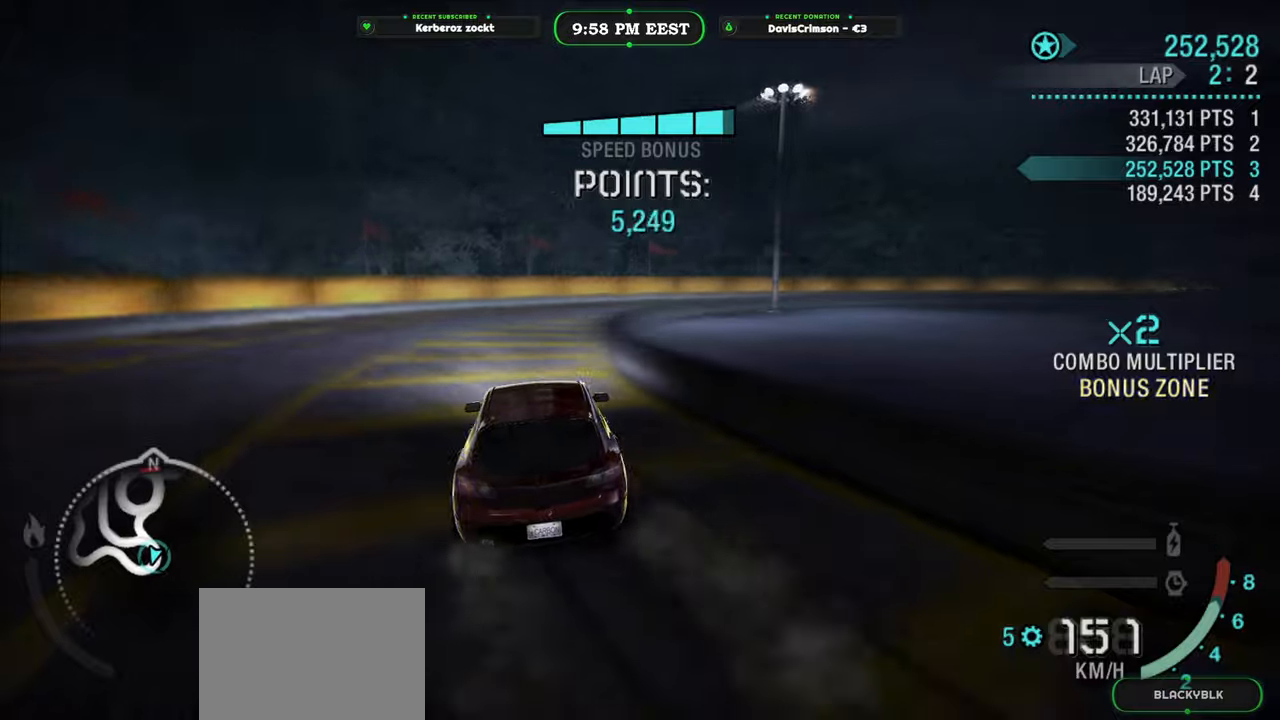
{"dt_ms": 500, "buttons": ["R2"], "left_stick": "right", "right_stick": "center", "button_events": []}
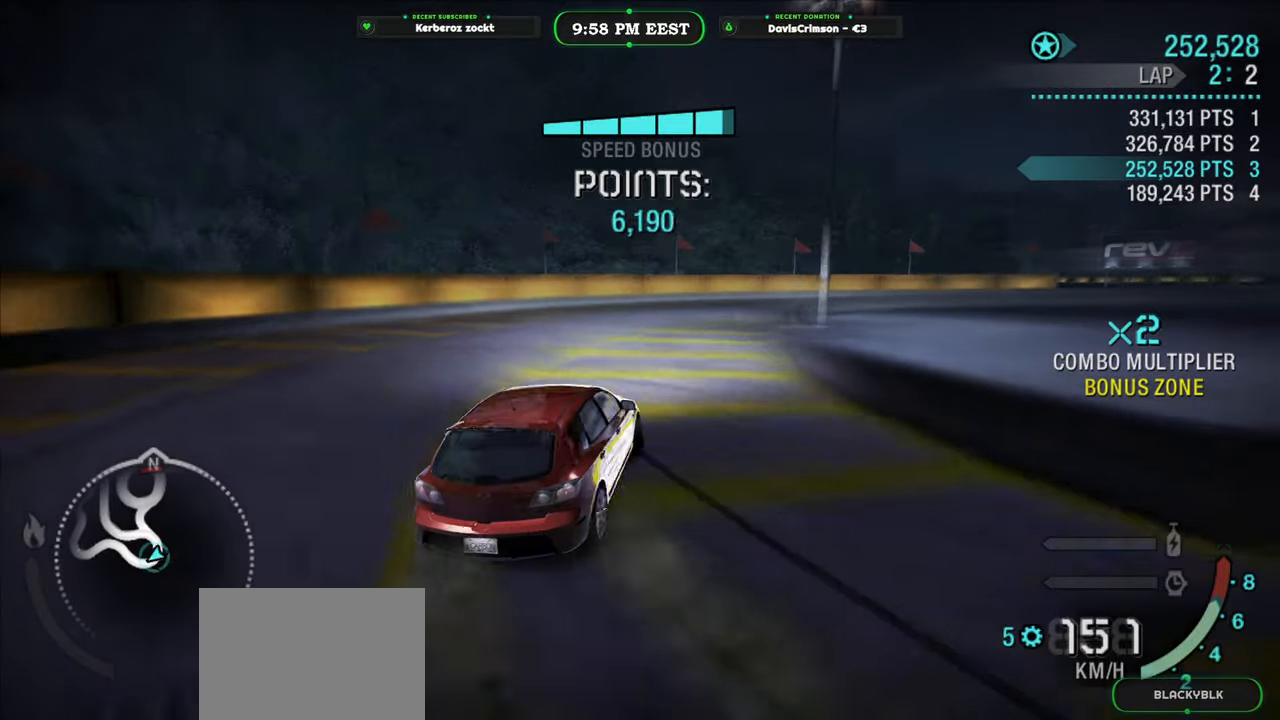
{"dt_ms": 500, "buttons": ["R2"], "left_stick": "right", "right_stick": "center", "button_events": []}
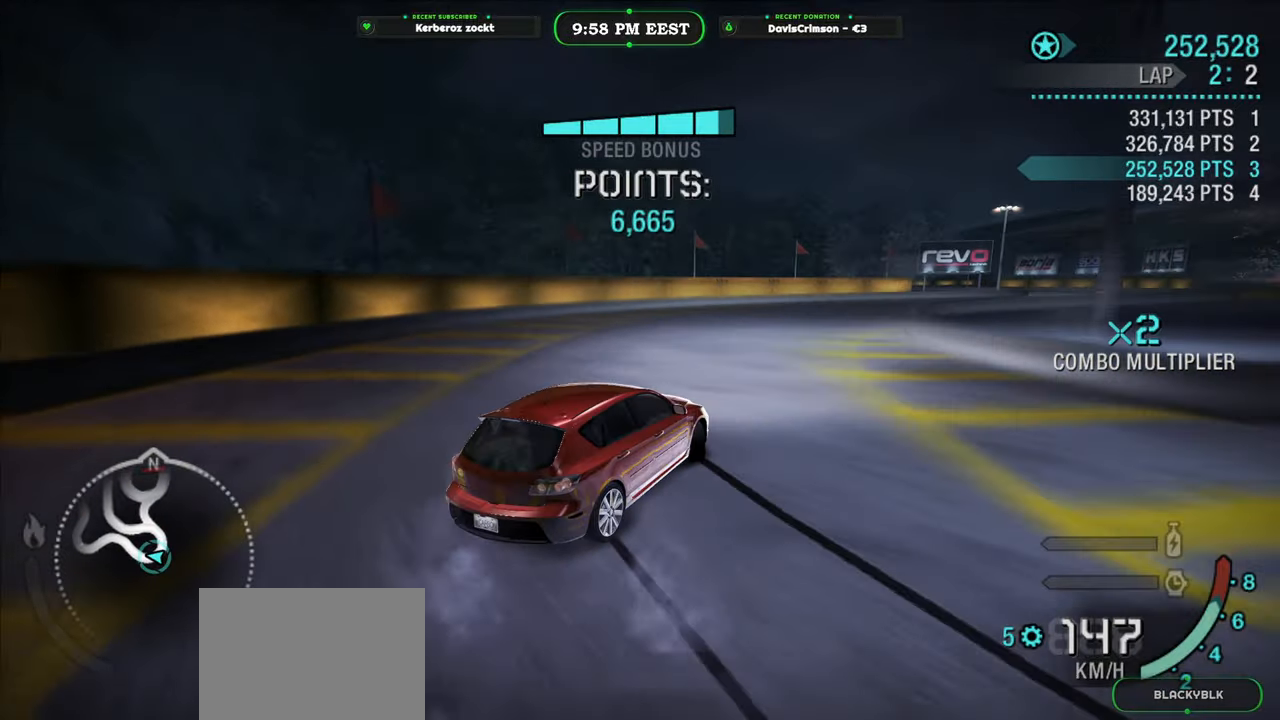
{"dt_ms": 500, "buttons": ["R2"], "left_stick": "right", "right_stick": "center", "button_events": []}
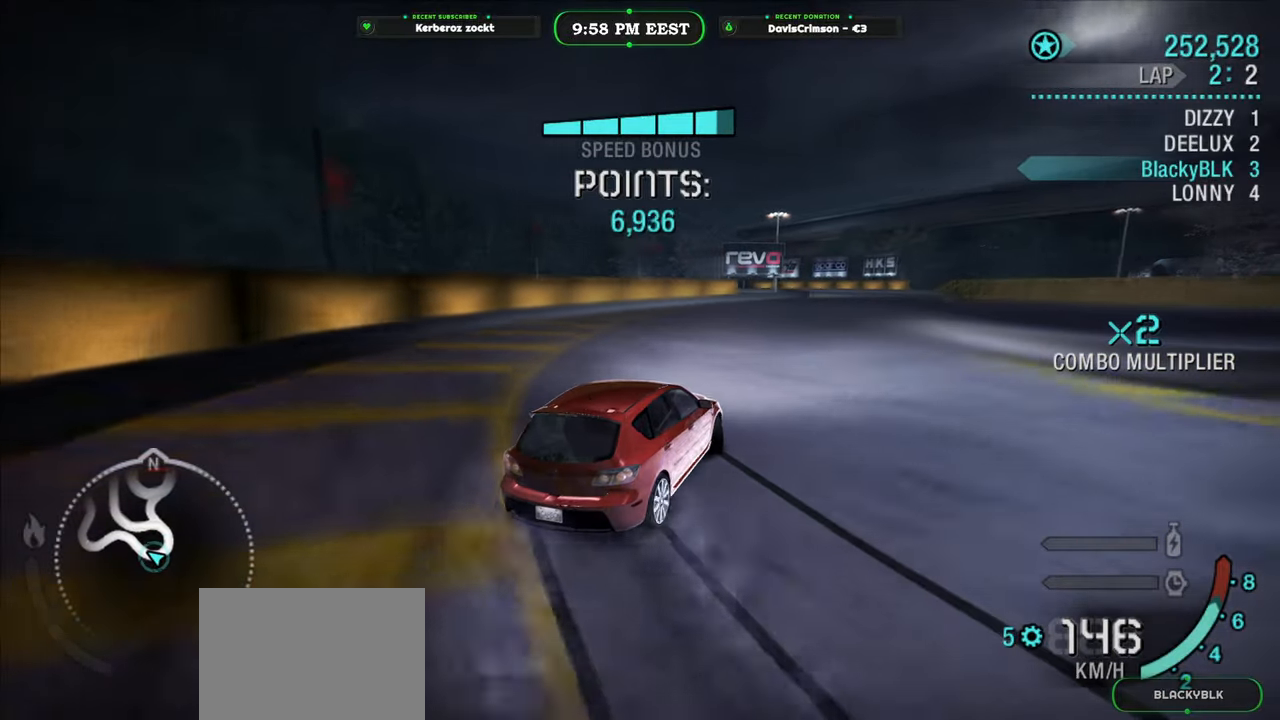
{"dt_ms": 500, "buttons": ["R2"], "left_stick": "right", "right_stick": "center", "button_events": []}
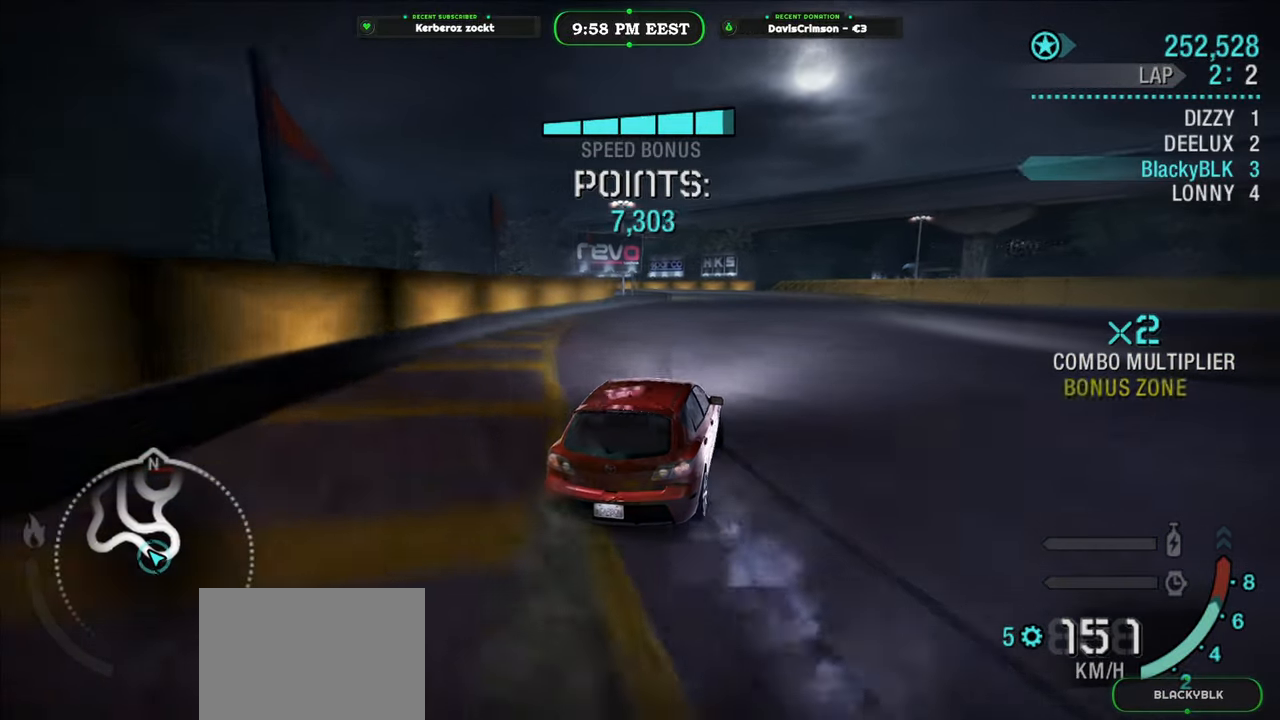
{"dt_ms": 500, "buttons": ["R2"], "left_stick": "center", "right_stick": "center", "button_events": []}
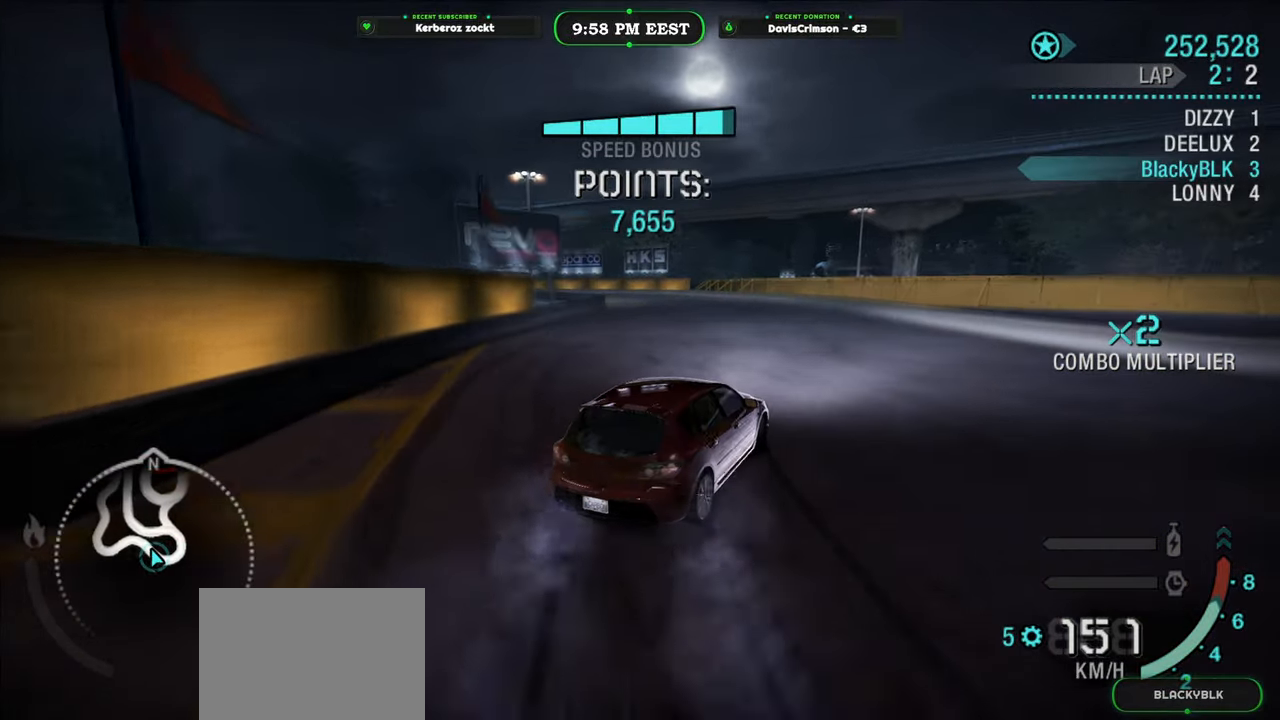
{"dt_ms": 500, "buttons": ["R2"], "left_stick": "left", "right_stick": "center", "button_events": []}
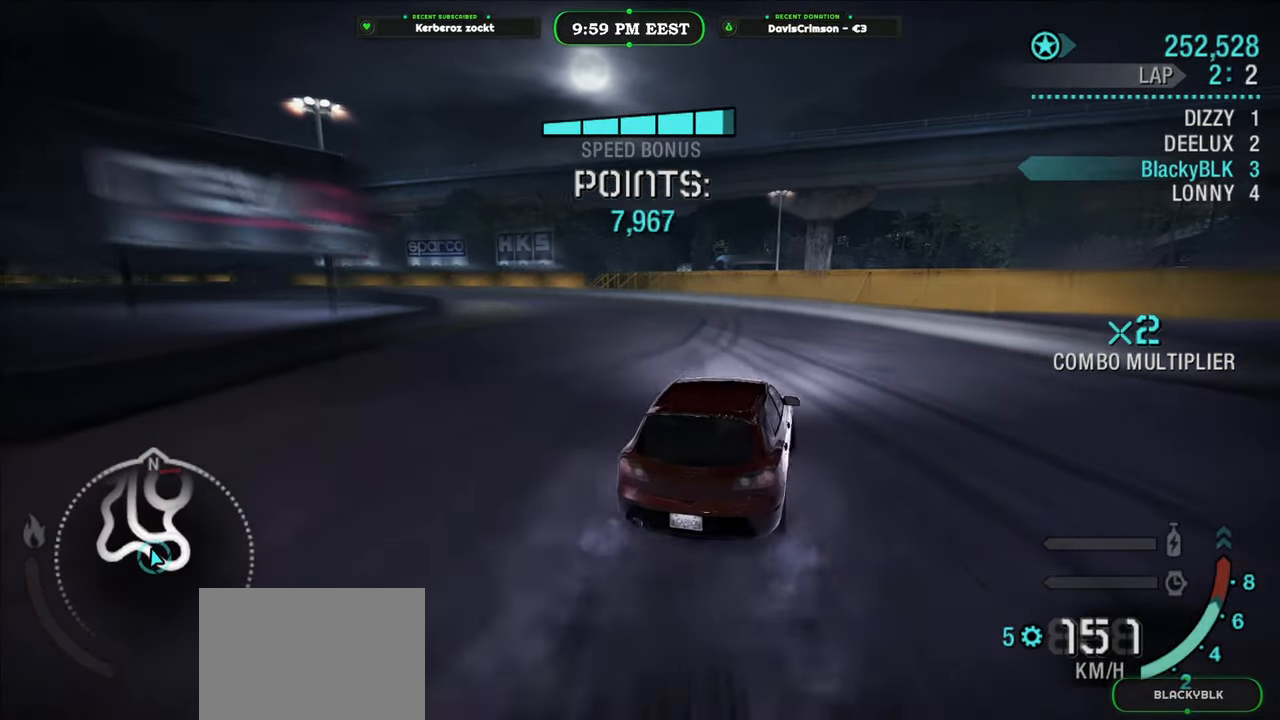
{"dt_ms": 500, "buttons": ["R2"], "left_stick": "left", "right_stick": "center", "button_events": []}
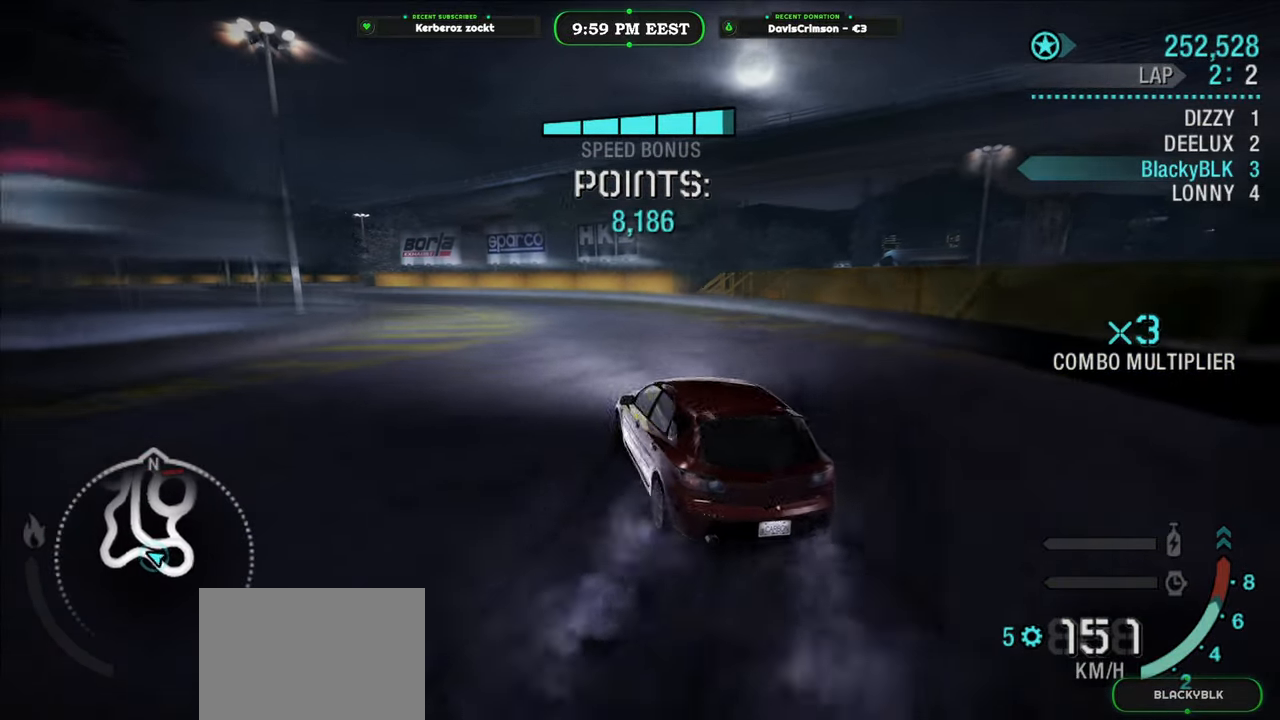
{"dt_ms": 500, "buttons": ["R2"], "left_stick": "right", "right_stick": "center", "button_events": []}
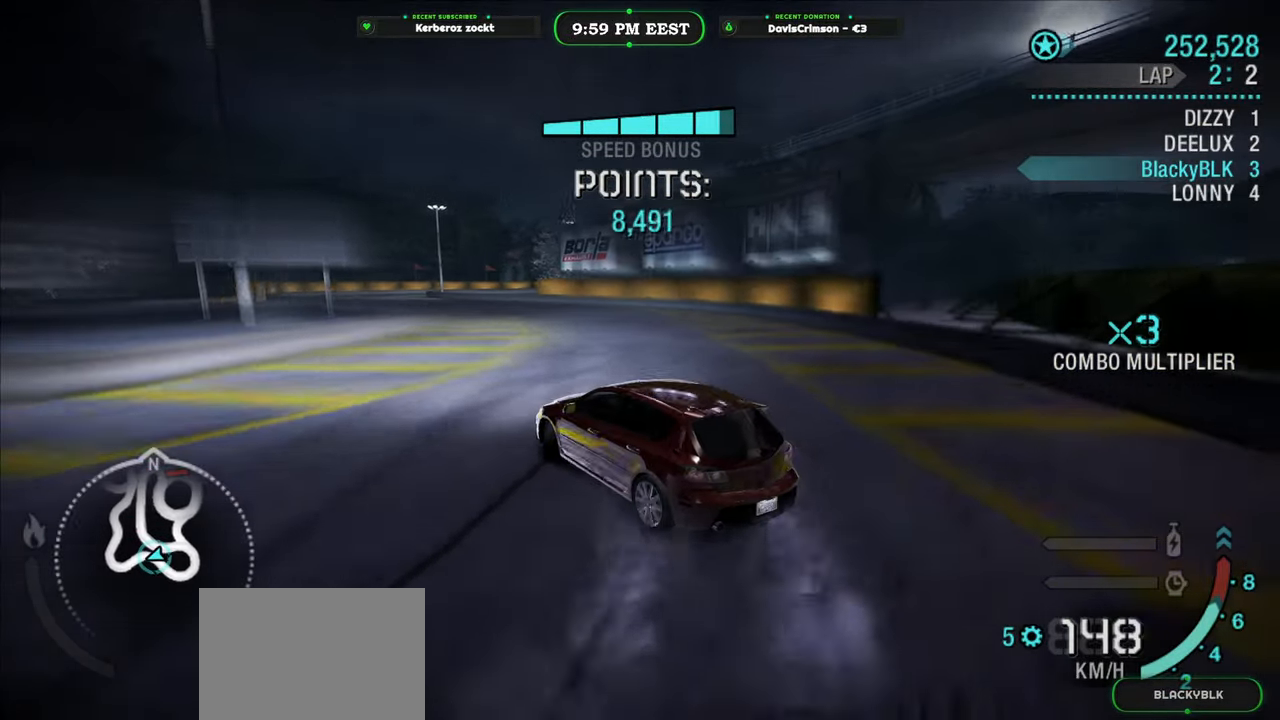
{"dt_ms": 500, "buttons": ["R2"], "left_stick": "left", "right_stick": "center", "button_events": []}
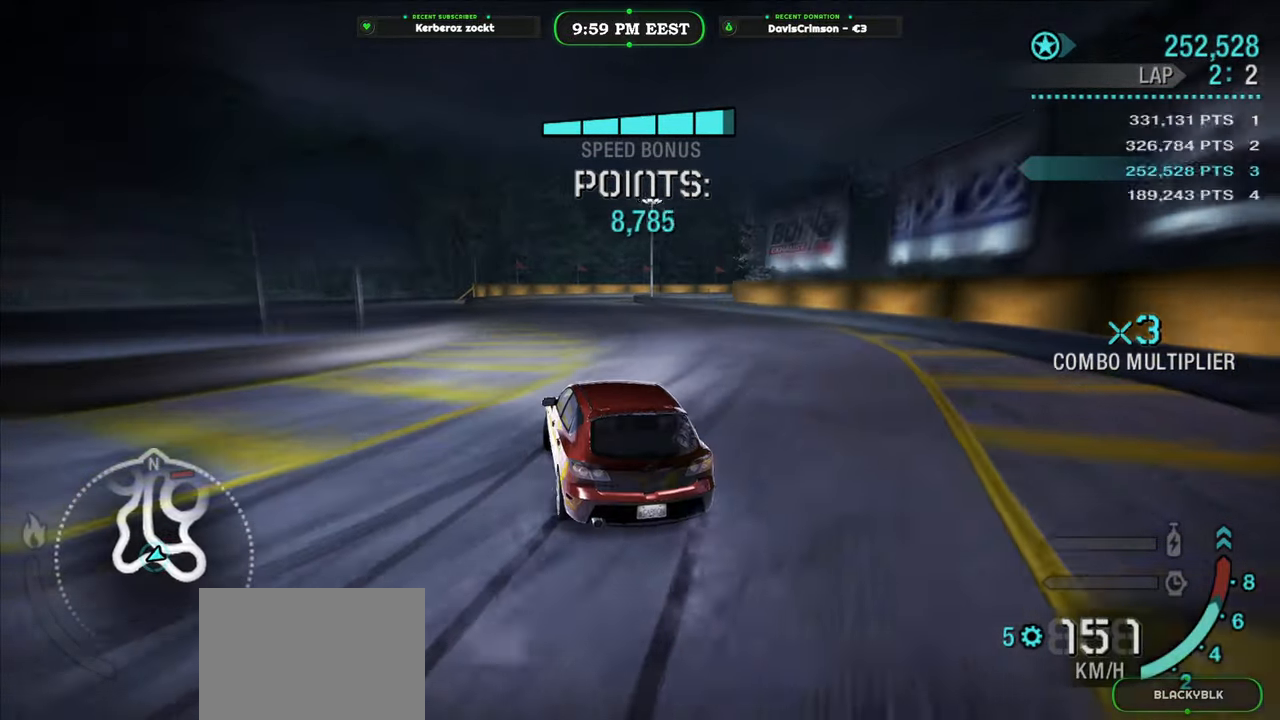
{"dt_ms": 500, "buttons": ["R2"], "left_stick": "center", "right_stick": "center", "button_events": []}
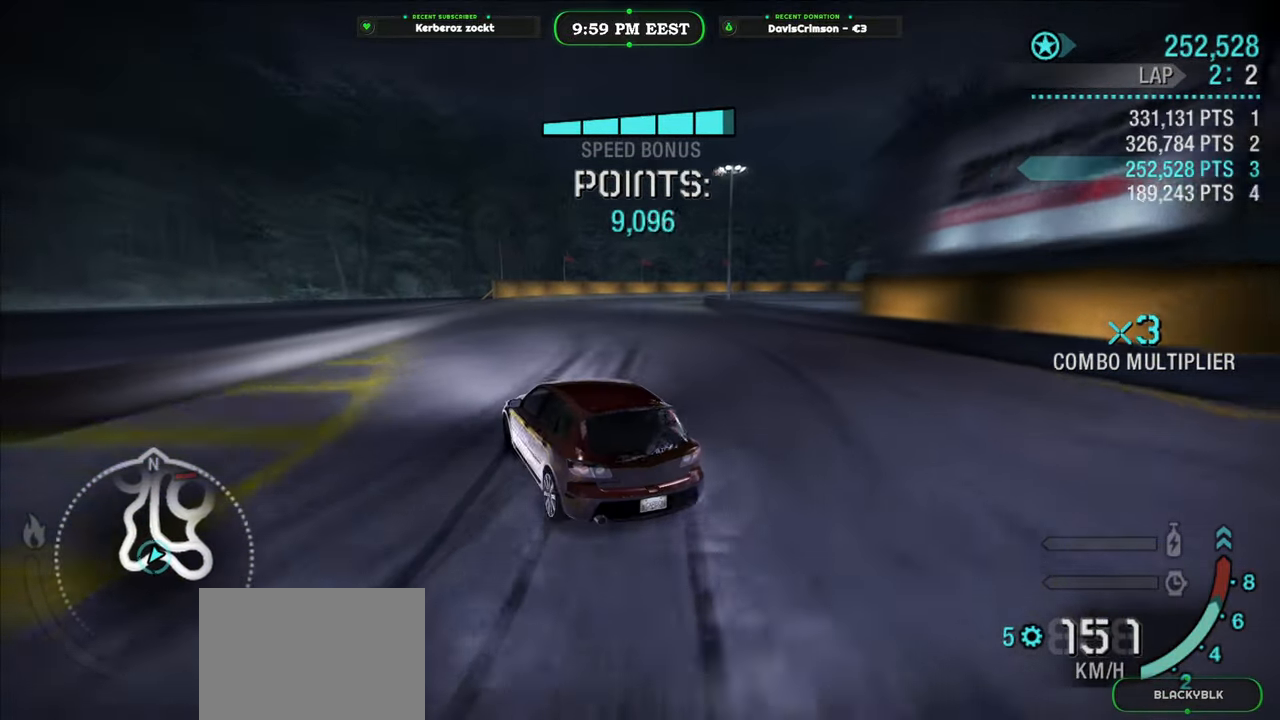
{"dt_ms": 500, "buttons": ["R2"], "left_stick": "right", "right_stick": "center", "button_events": []}
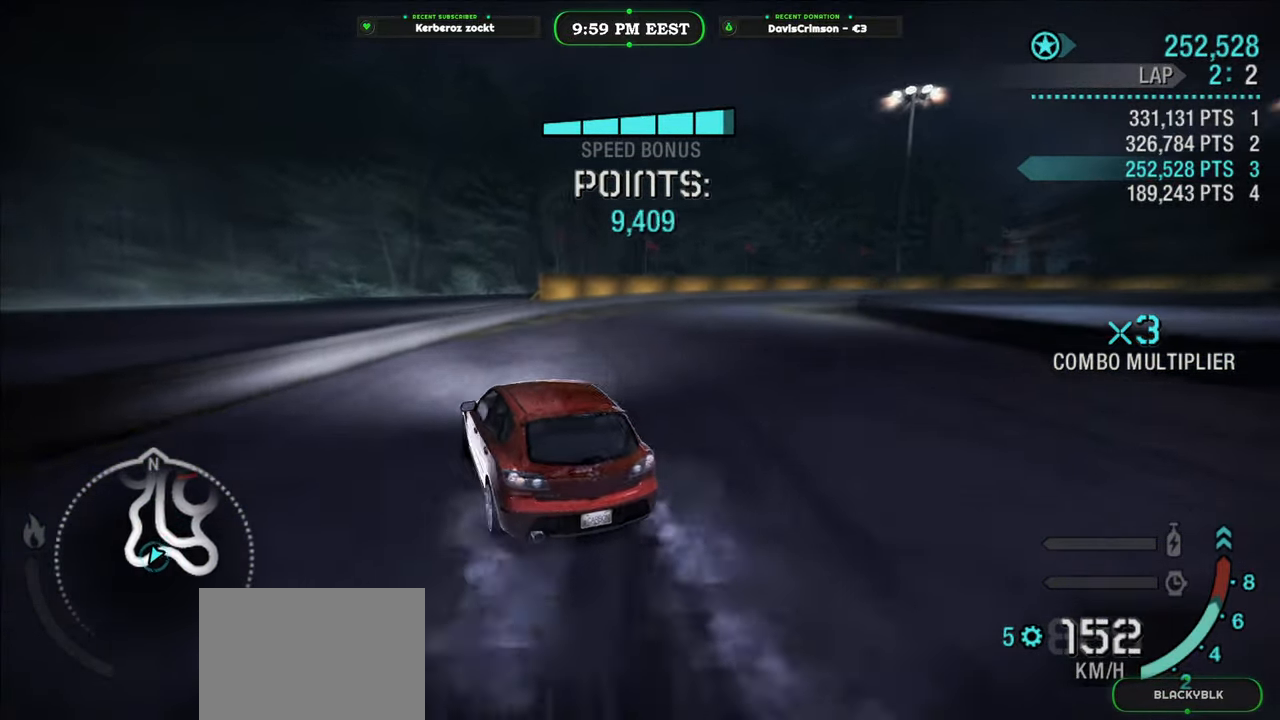
{"dt_ms": 500, "buttons": ["R2"], "left_stick": "right", "right_stick": "center", "button_events": [[50, "R2", "up"], [400, "R2", "down"]]}
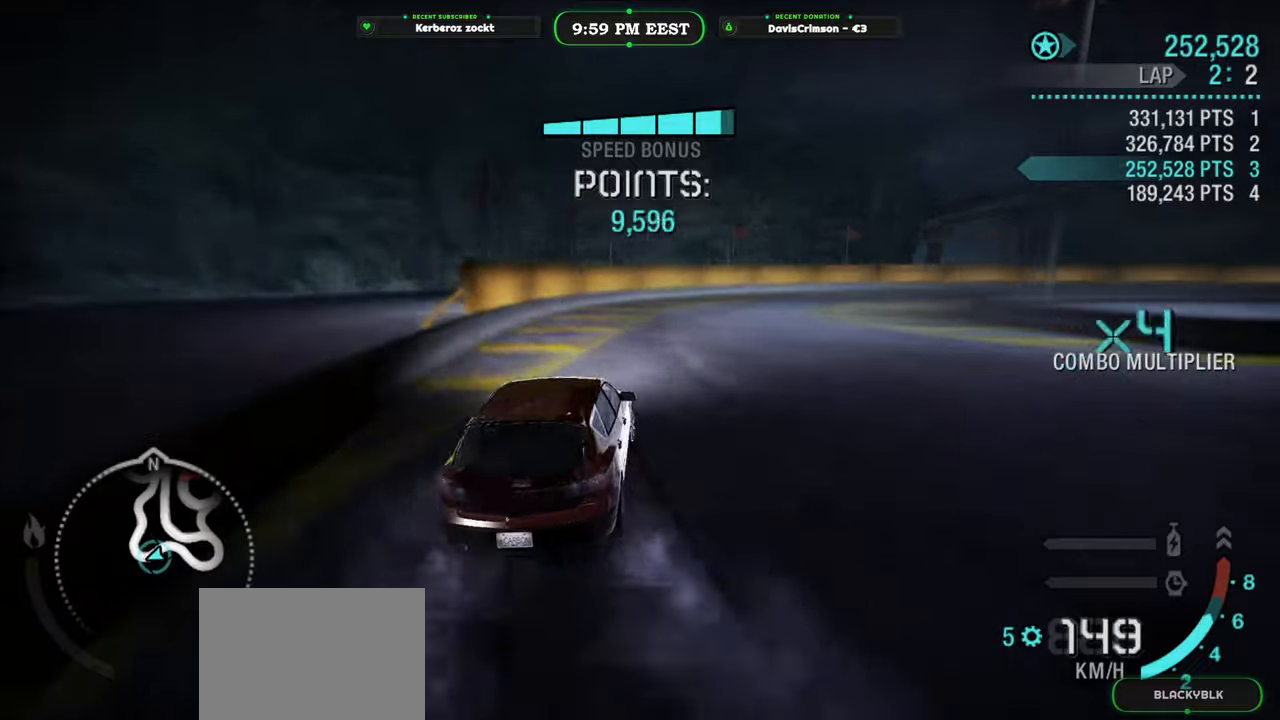
{"dt_ms": 1000, "buttons": ["R2"], "left_stick": "center", "right_stick": "center", "button_events": []}
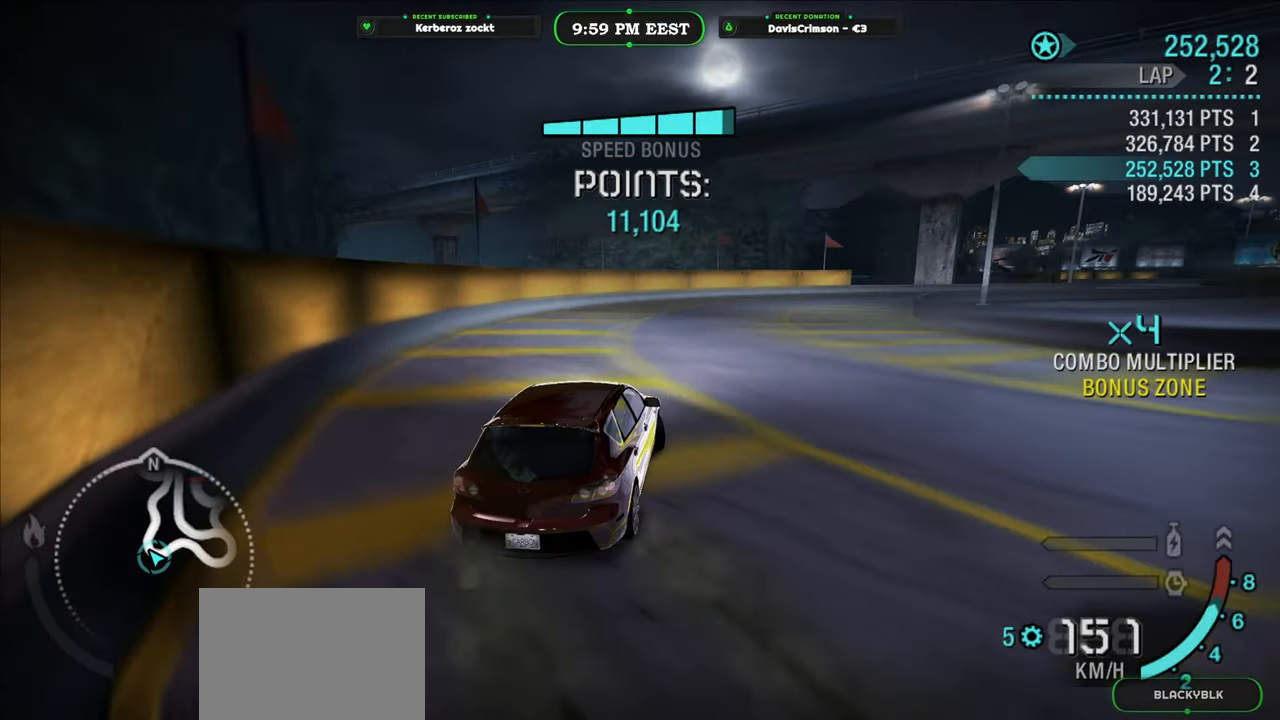
{"dt_ms": 500, "buttons": [], "left_stick": "right", "right_stick": "center", "button_events": [[417, "R2", "up"]]}
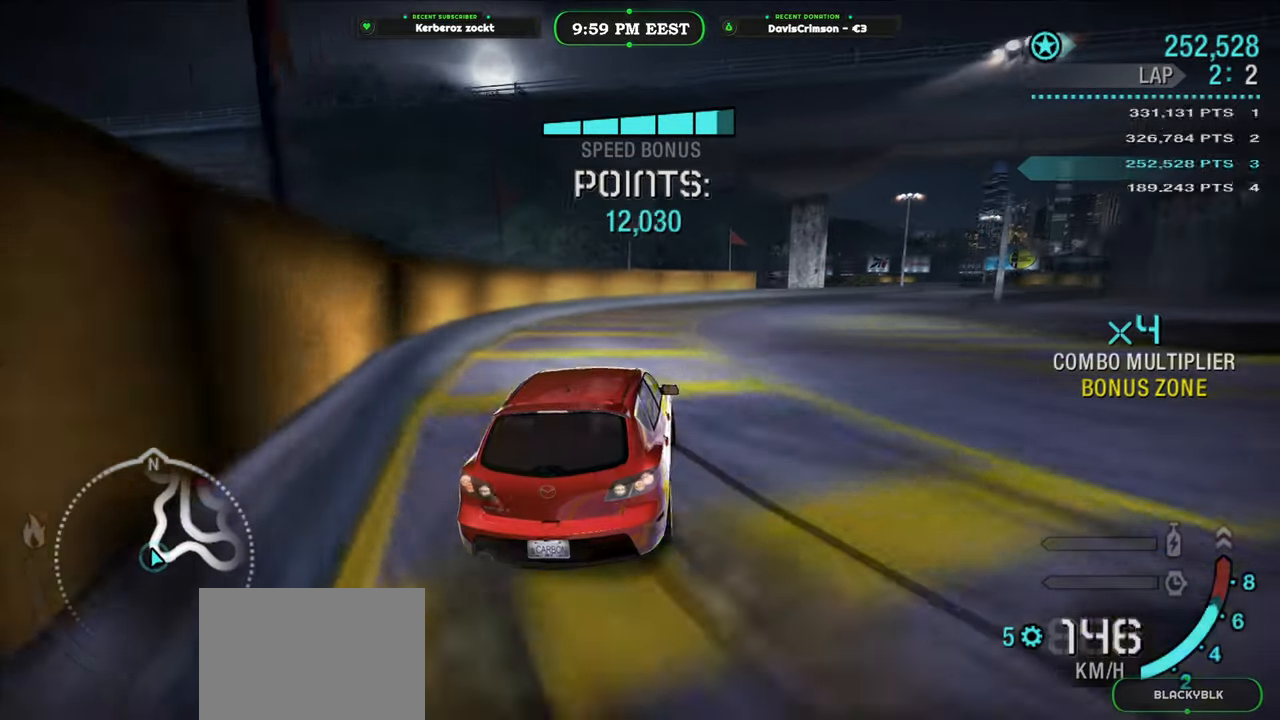
{"dt_ms": 500, "buttons": ["R2"], "left_stick": "right", "right_stick": "center", "button_events": [[400, "R2", "down"]]}
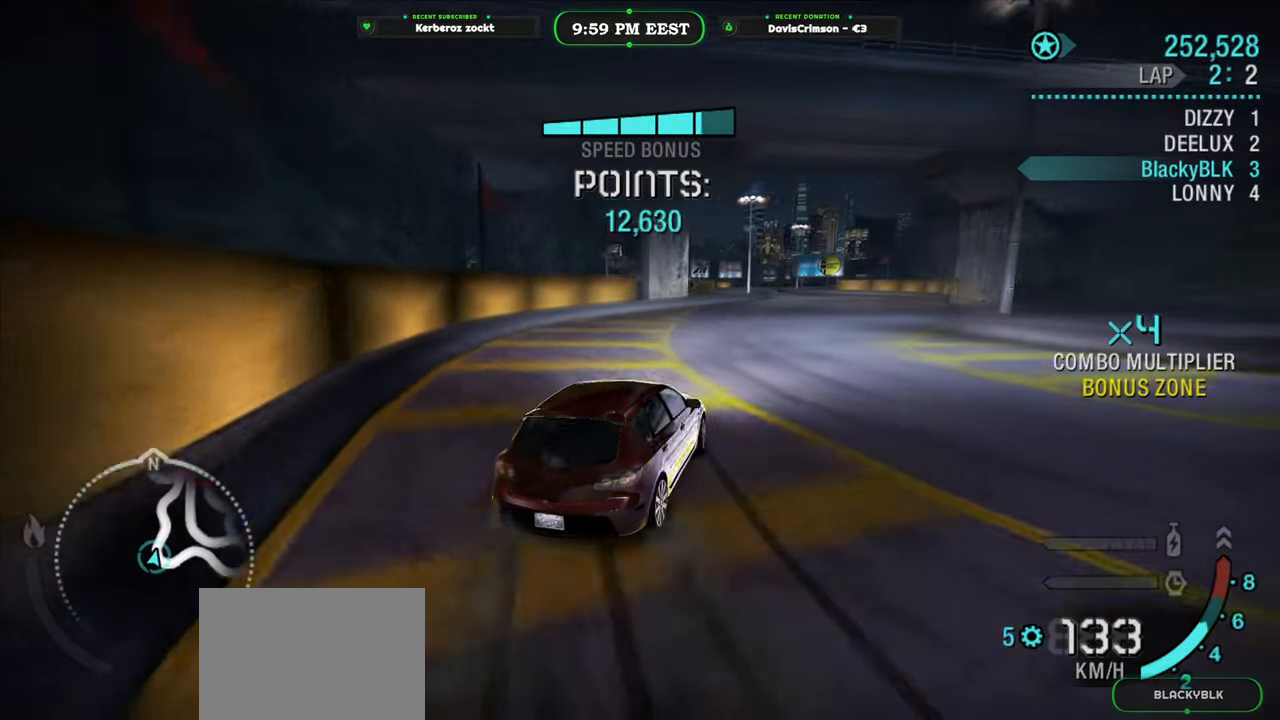
{"dt_ms": 500, "buttons": ["R2"], "left_stick": "center", "right_stick": "center", "button_events": []}
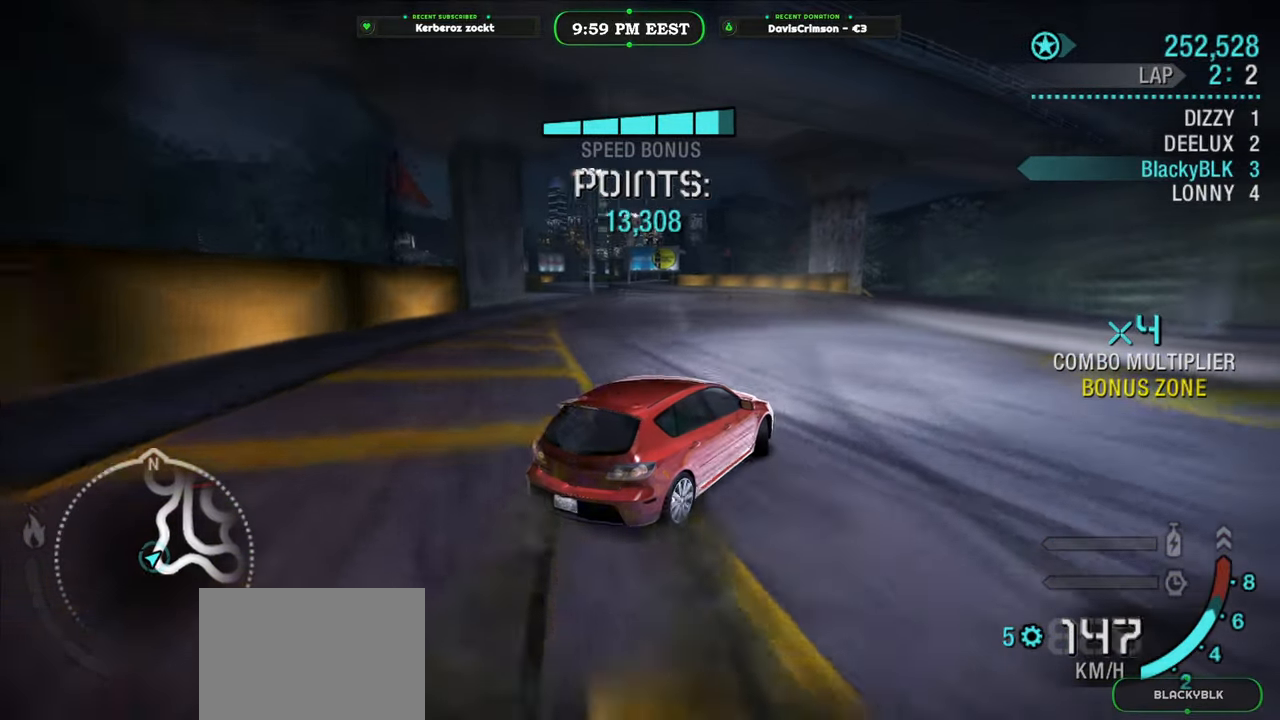
{"dt_ms": 500, "buttons": ["R2"], "left_stick": "left", "right_stick": "center", "button_events": []}